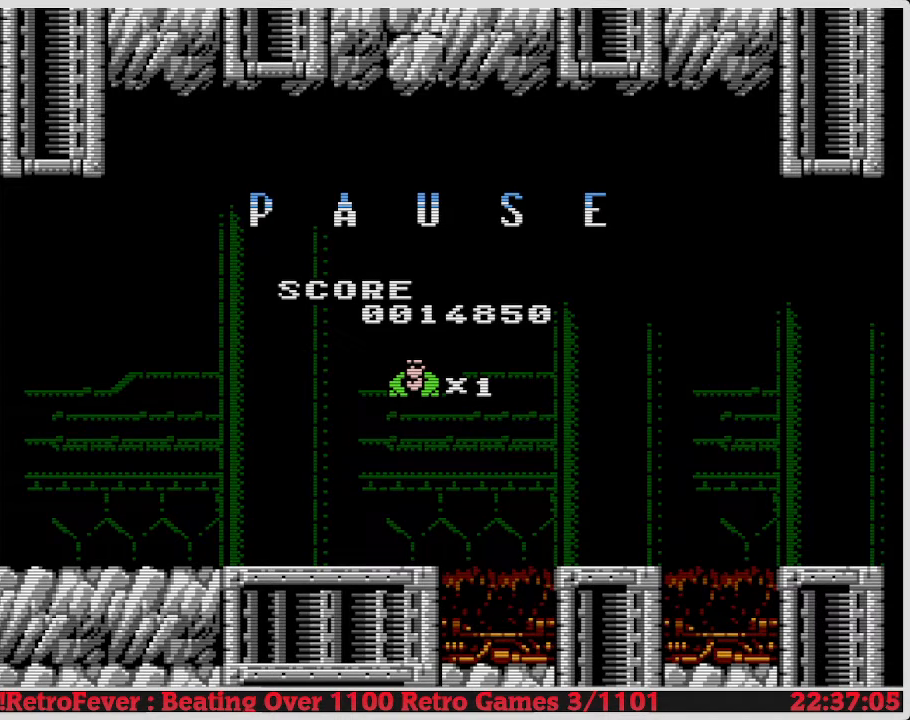
Gameplay with a controller (Nintendo layout); each line is a JSON object with the inputs held at the frame after it. "events" lists button and stick changes between this image and that frame as [ms after this image, input, new state], when the widget could be followed in between. Not read: L3 R3.
{"buttons": [], "events": [[67, "START", "down"], [200, "START", "up"]]}
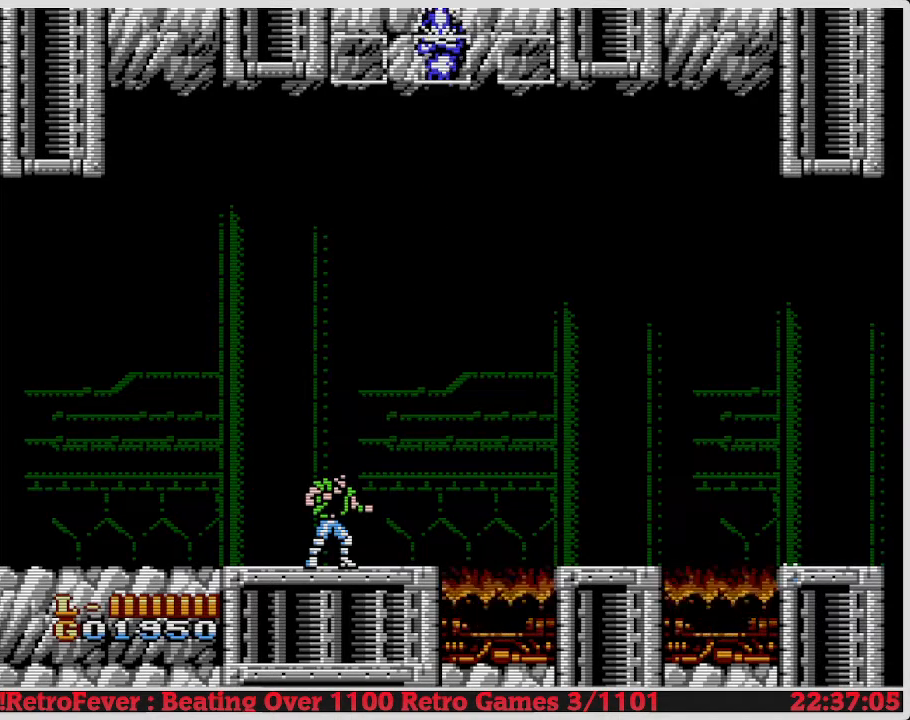
{"buttons": ["DPAD_RIGHT"], "events": [[50, "DPAD_LEFT", "down"], [383, "DPAD_LEFT", "up"], [400, "DPAD_RIGHT", "down"]]}
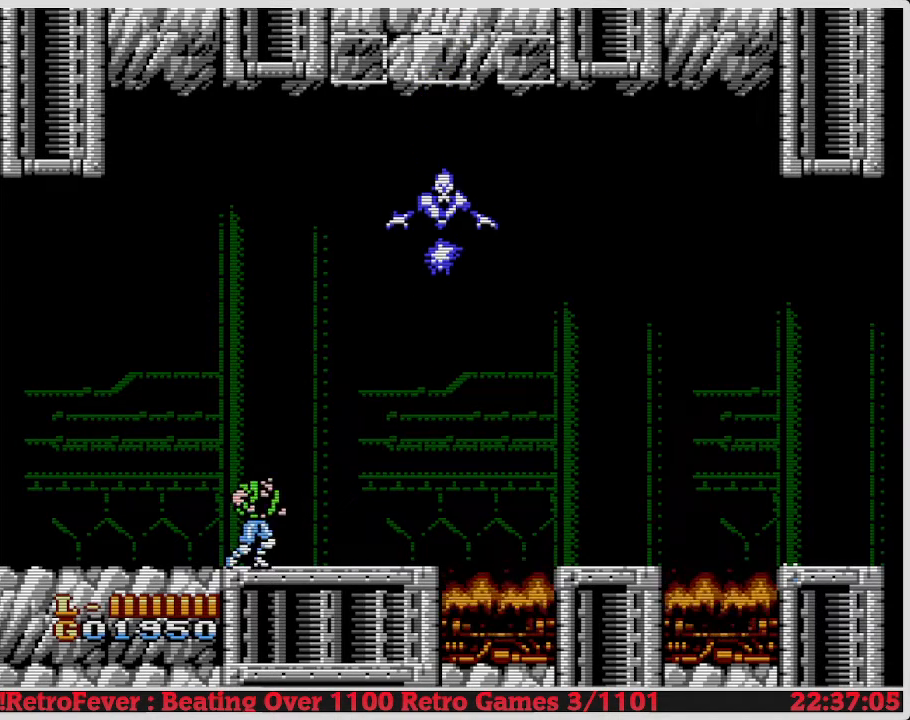
{"buttons": [], "events": [[367, "DPAD_RIGHT", "up"]]}
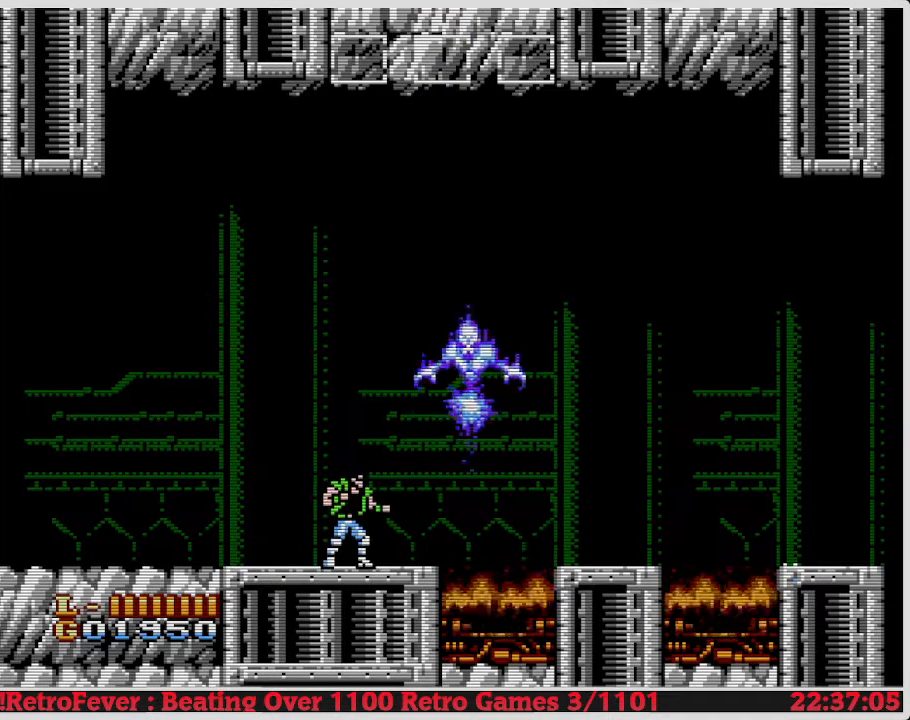
{"buttons": ["B"], "events": [[17, "A", "down"], [167, "B", "down"], [300, "A", "up"]]}
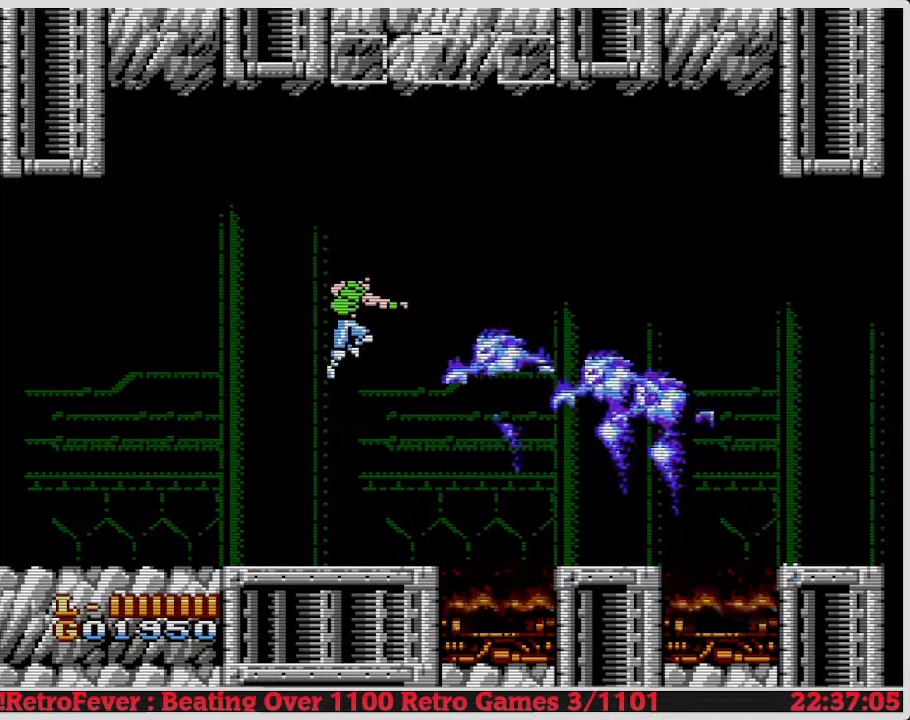
{"buttons": ["DPAD_LEFT"], "events": [[267, "B", "up"], [433, "DPAD_LEFT", "down"]]}
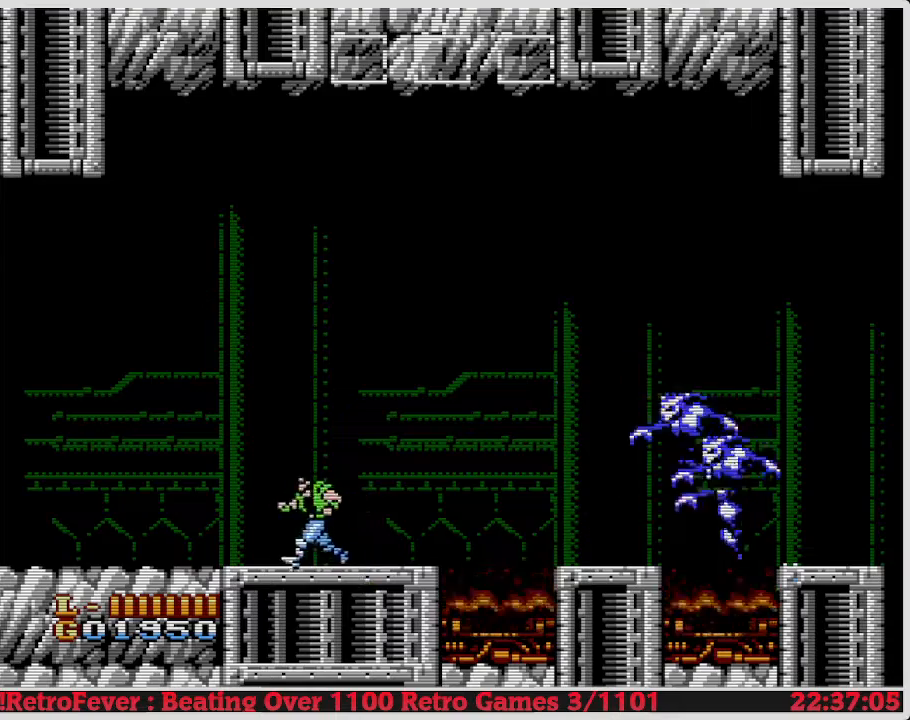
{"buttons": [], "events": [[67, "DPAD_LEFT", "up"], [117, "DPAD_RIGHT", "down"], [283, "DPAD_RIGHT", "up"]]}
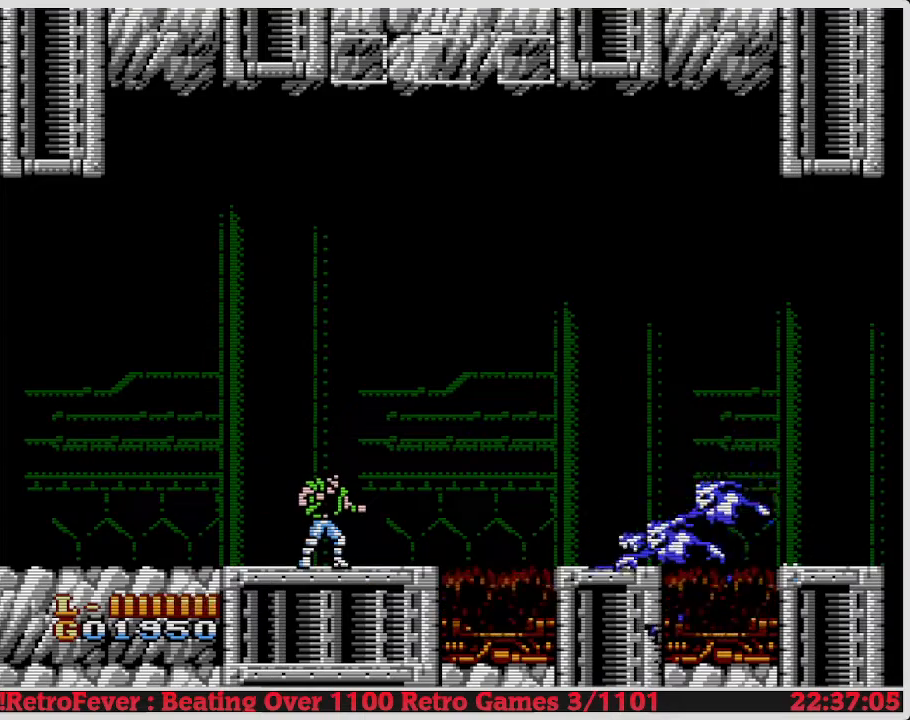
{"buttons": ["A"], "events": [[400, "A", "down"]]}
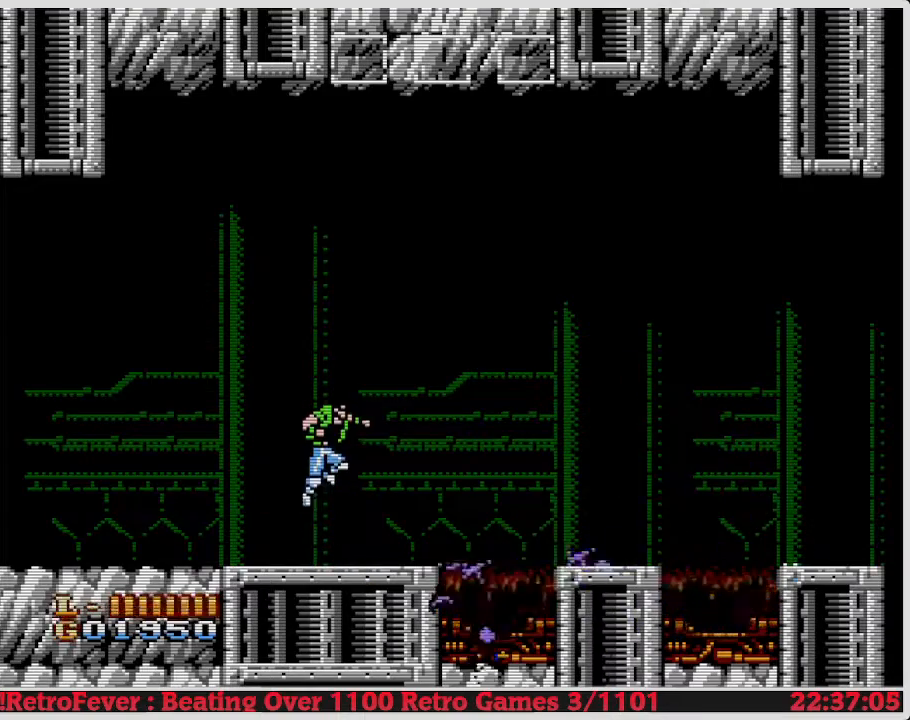
{"buttons": [], "events": [[250, "A", "up"]]}
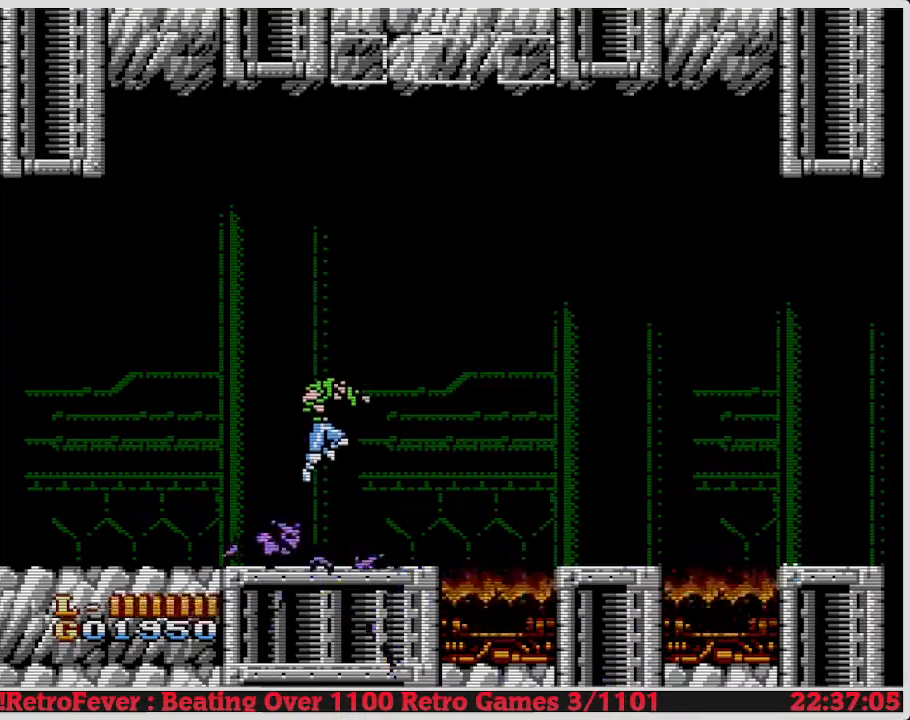
{"buttons": ["B"], "events": [[233, "DPAD_LEFT", "down"], [367, "B", "down"], [417, "DPAD_LEFT", "up"]]}
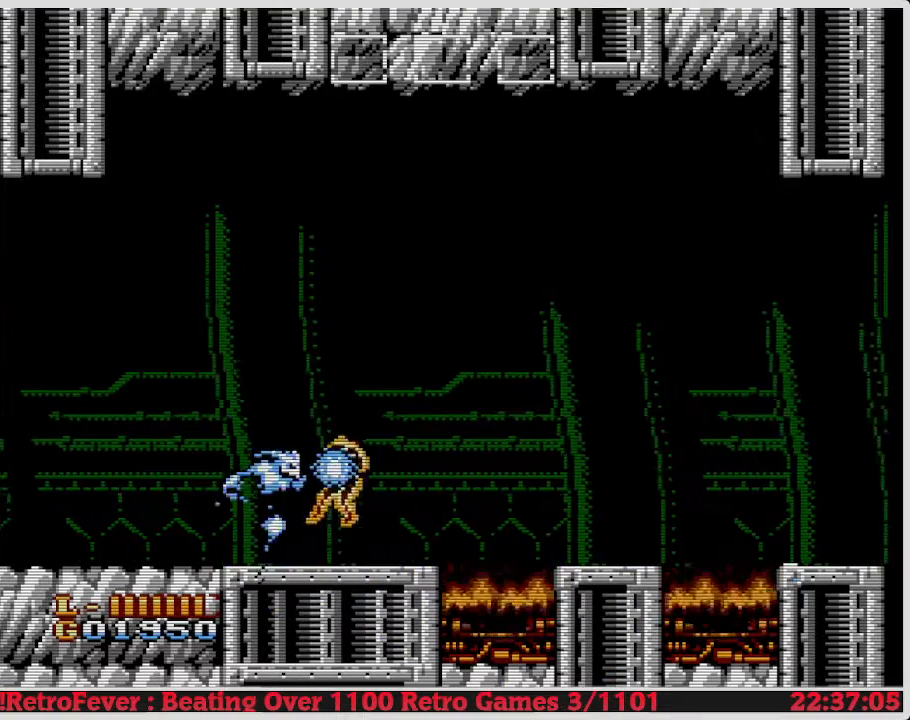
{"buttons": ["A", "DPAD_LEFT"], "events": [[33, "B", "up"], [167, "B", "down"], [217, "B", "up"], [300, "DPAD_LEFT", "down"], [483, "A", "down"]]}
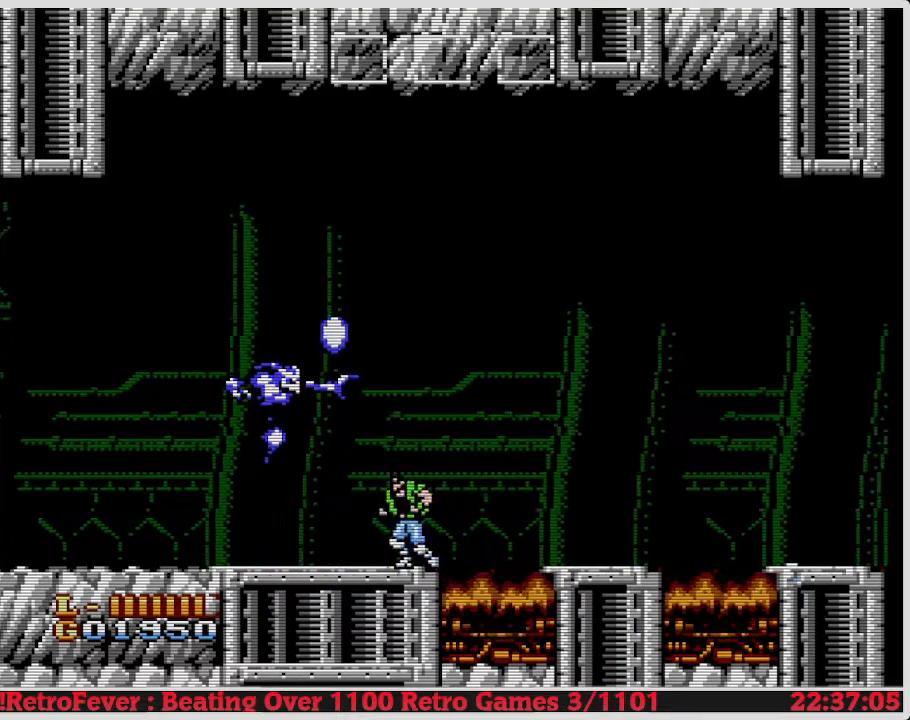
{"buttons": ["B", "DPAD_LEFT"], "events": [[117, "B", "down"], [250, "A", "up"], [350, "B", "up"], [433, "B", "down"]]}
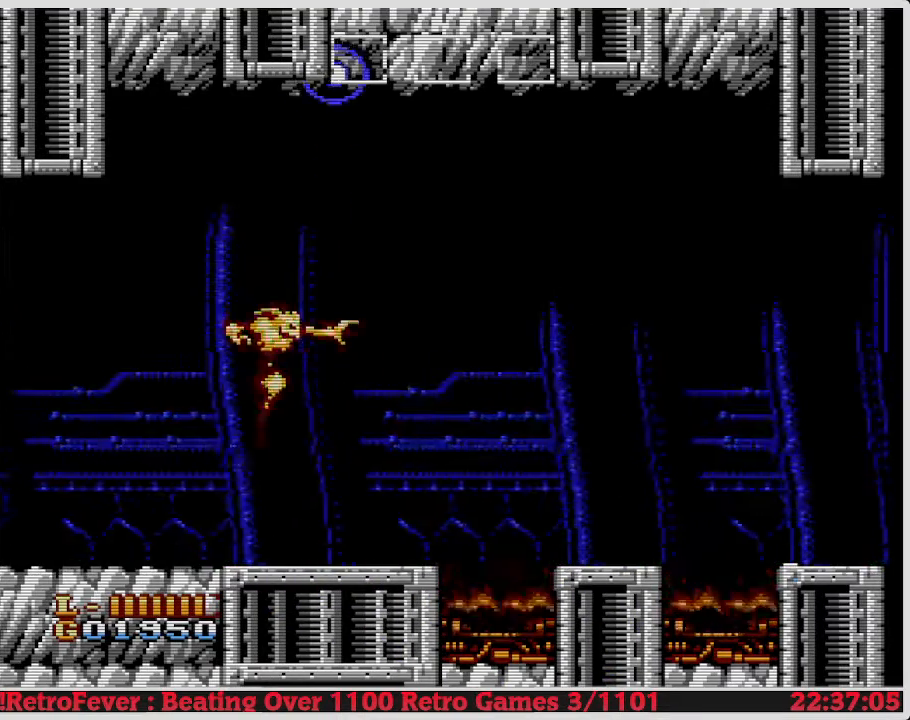
{"buttons": ["B"], "events": [[100, "B", "up"], [100, "DPAD_LEFT", "up"], [117, "B", "down"]]}
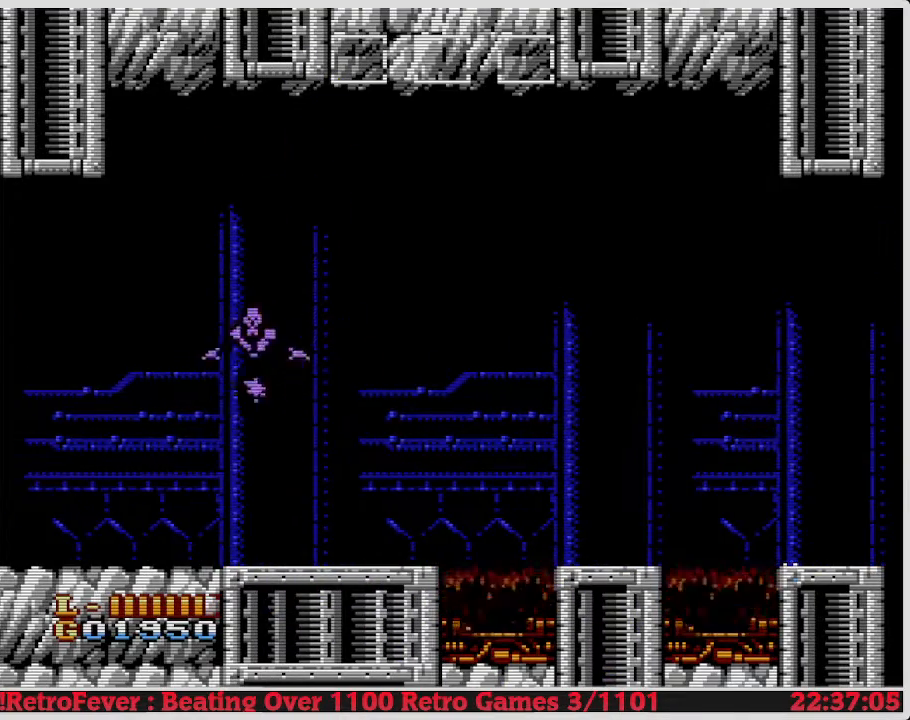
{"buttons": [], "events": [[183, "B", "up"], [367, "DPAD_RIGHT", "down"], [483, "DPAD_RIGHT", "up"]]}
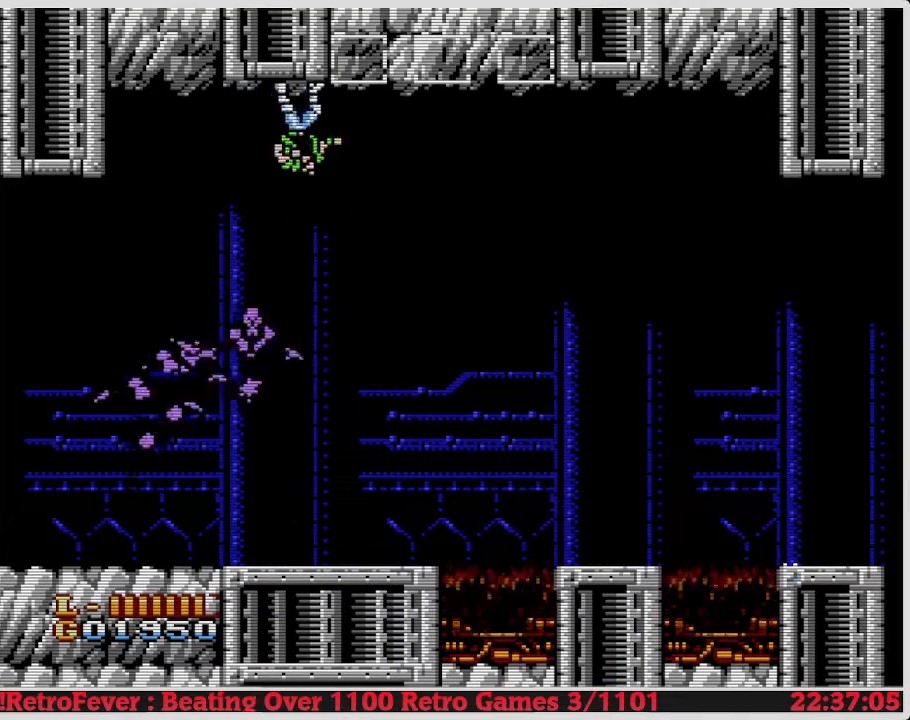
{"buttons": ["A", "B"], "events": [[67, "DPAD_LEFT", "down"], [200, "A", "down"], [200, "DPAD_LEFT", "up"], [500, "B", "down"]]}
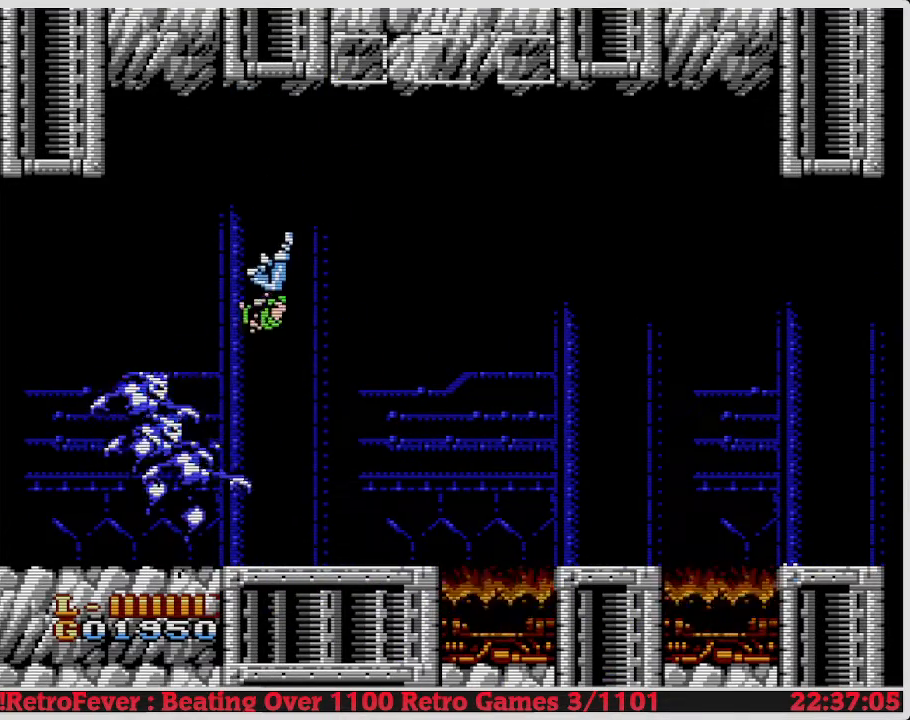
{"buttons": ["DPAD_RIGHT"], "events": [[350, "B", "up"], [483, "A", "up"], [483, "DPAD_RIGHT", "down"]]}
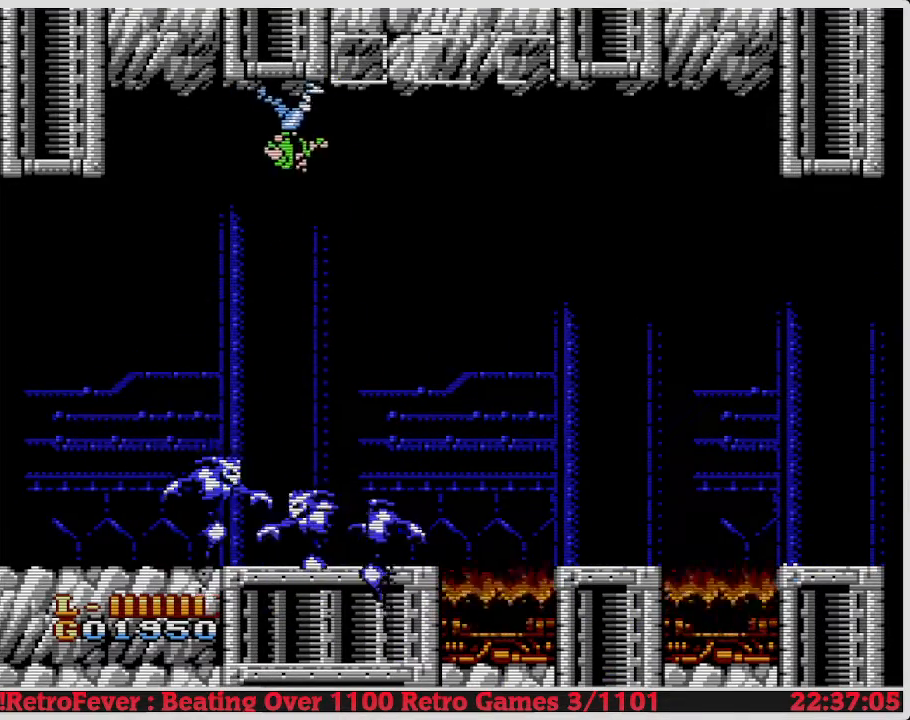
{"buttons": ["B"], "events": [[400, "B", "down"], [417, "DPAD_RIGHT", "up"]]}
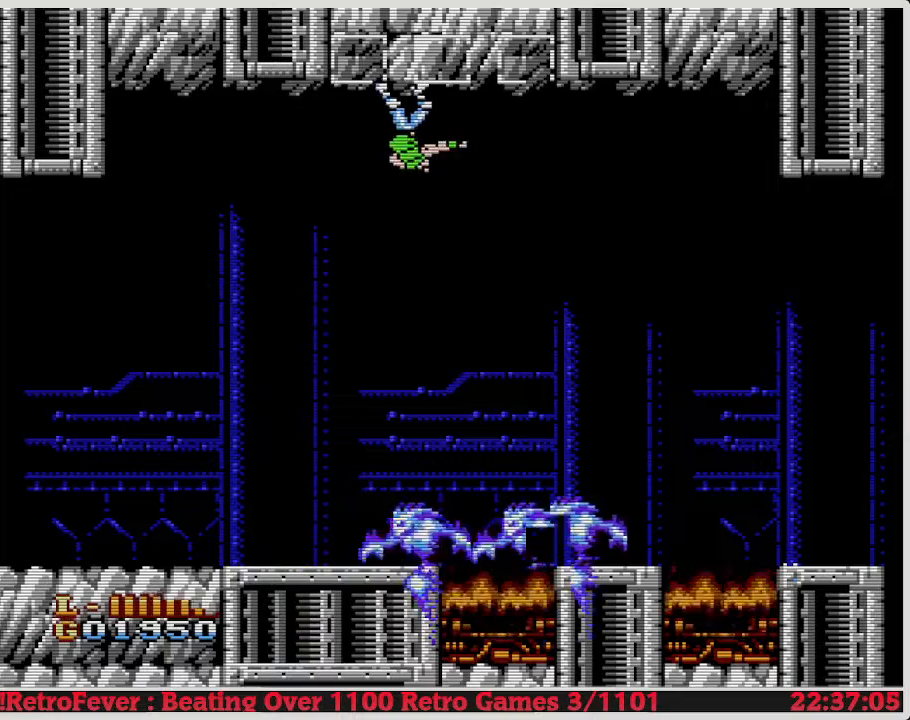
{"buttons": ["DPAD_RIGHT"], "events": [[67, "B", "up"], [167, "DPAD_RIGHT", "down"]]}
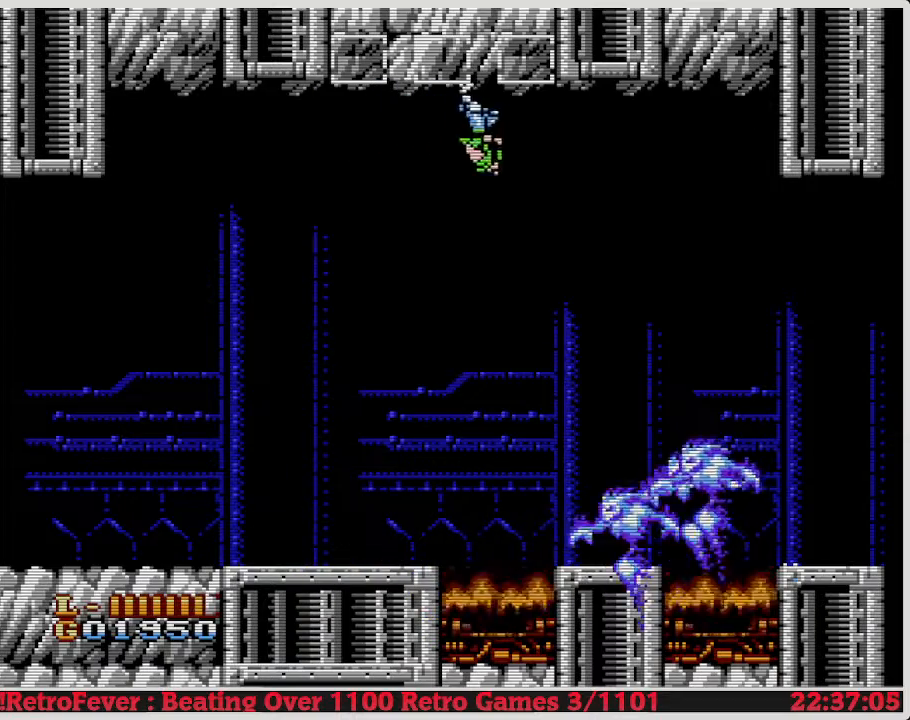
{"buttons": [], "events": [[67, "DPAD_RIGHT", "up"]]}
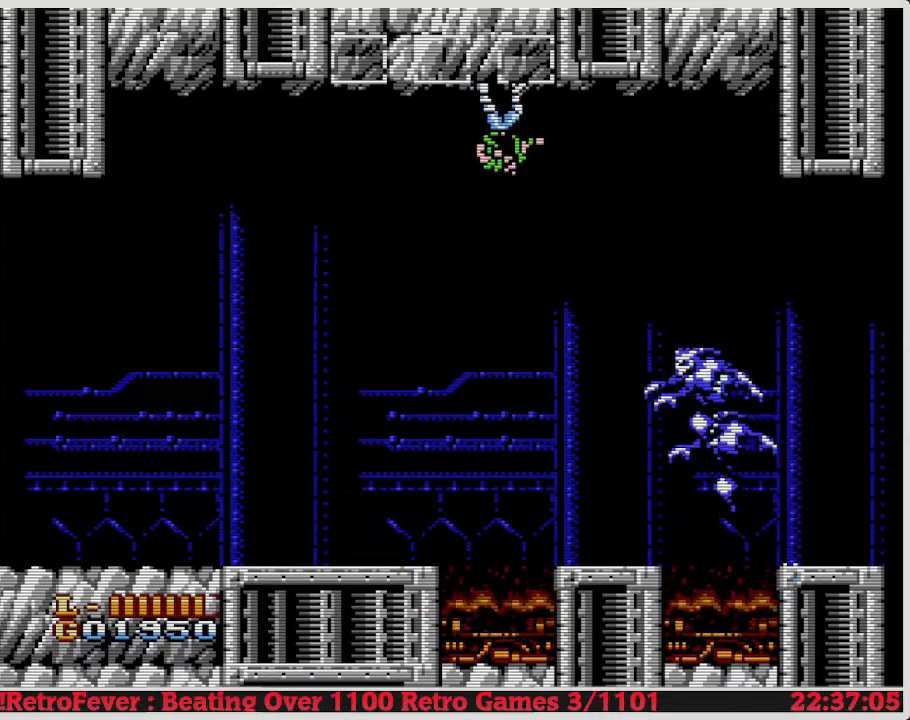
{"buttons": [], "events": [[67, "DPAD_RIGHT", "down"], [483, "DPAD_RIGHT", "up"]]}
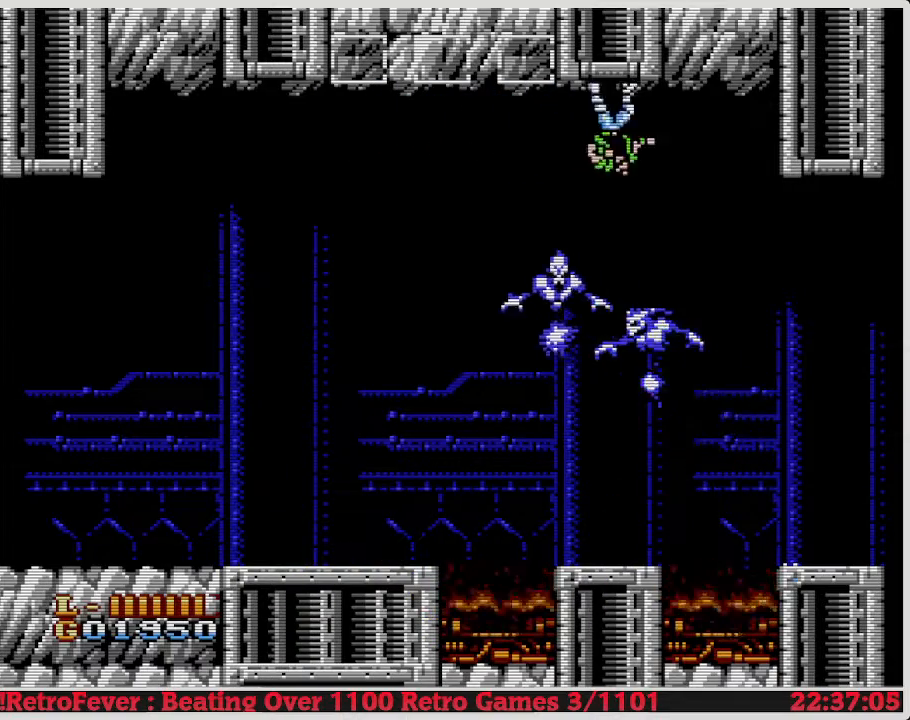
{"buttons": ["DPAD_LEFT"], "events": [[67, "DPAD_LEFT", "down"], [350, "DPAD_LEFT", "up"], [467, "DPAD_LEFT", "down"]]}
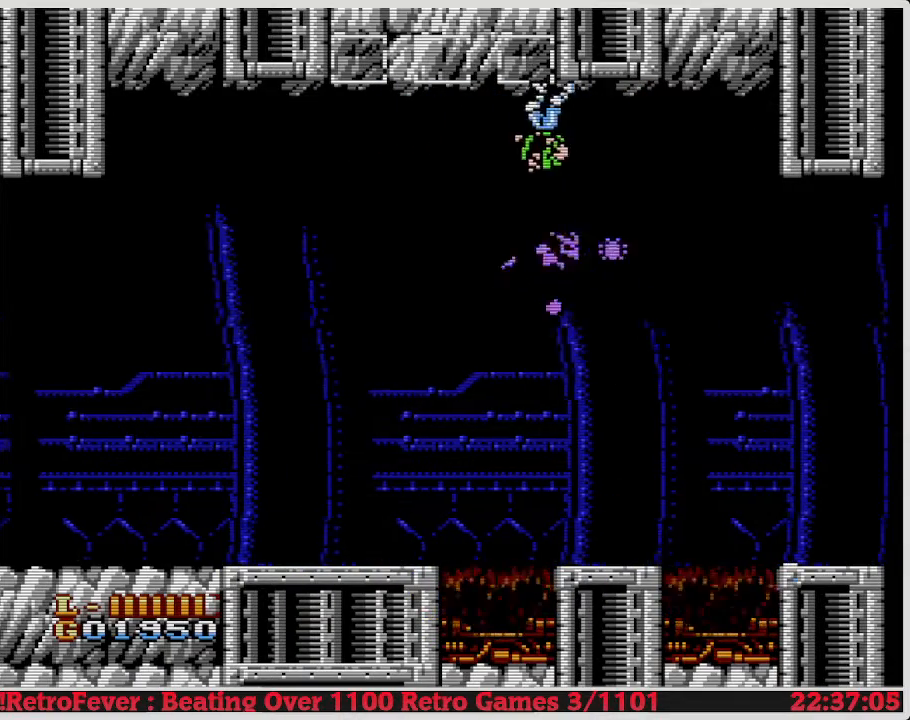
{"buttons": ["DPAD_LEFT"], "events": []}
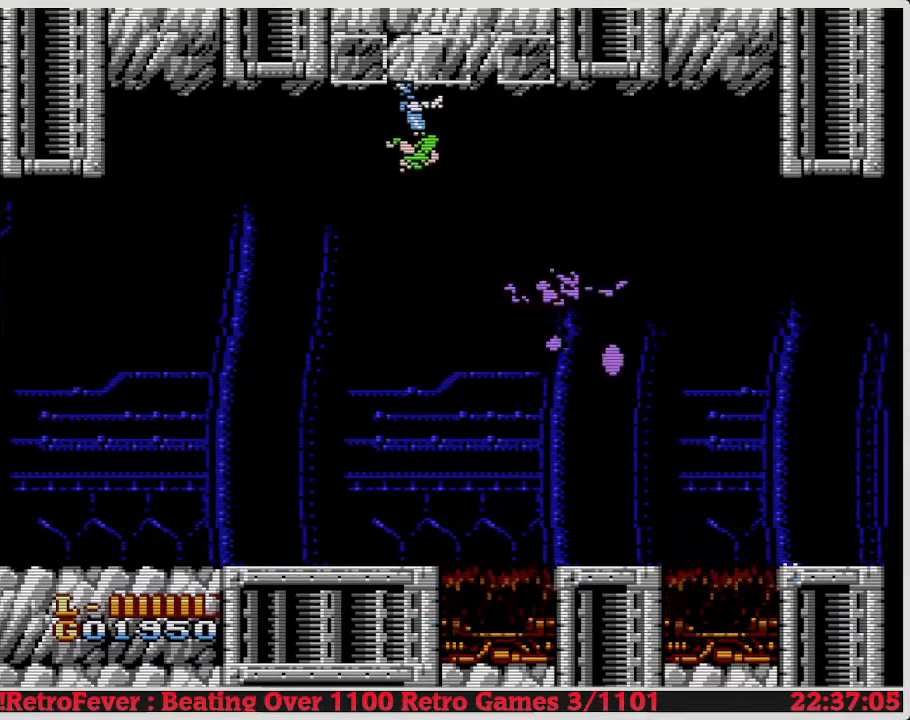
{"buttons": [], "events": [[383, "DPAD_LEFT", "up"]]}
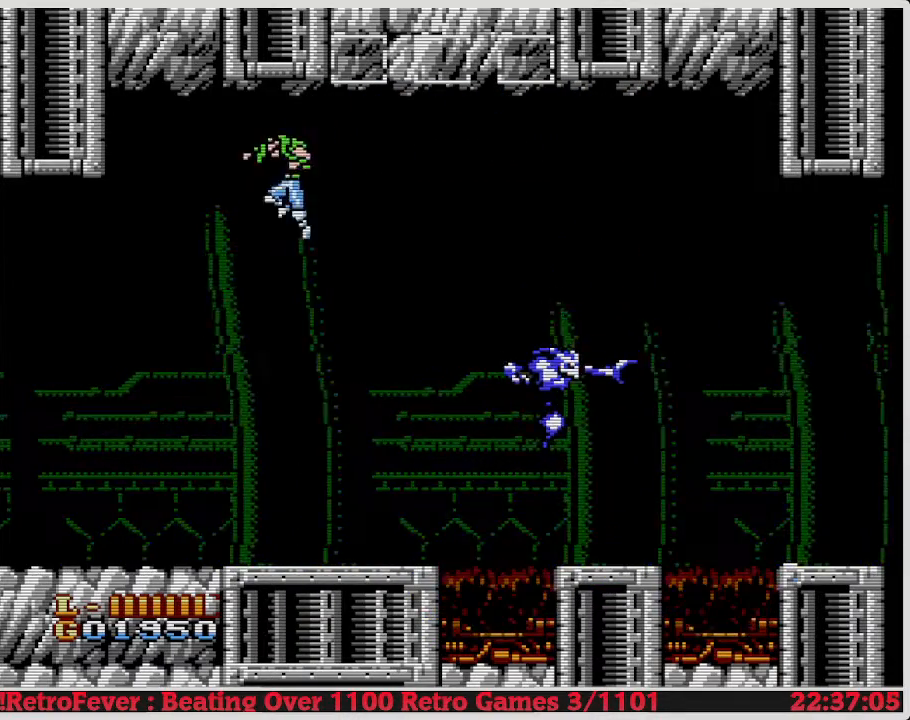
{"buttons": ["DPAD_RIGHT"], "events": [[333, "DPAD_RIGHT", "down"]]}
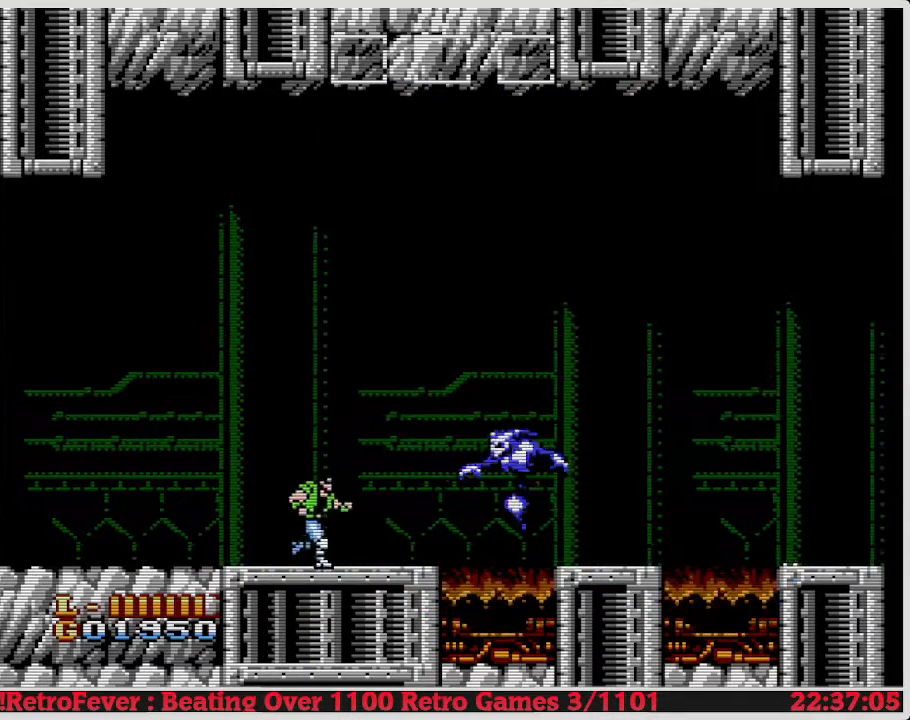
{"buttons": [], "events": [[233, "DPAD_RIGHT", "up"], [283, "B", "down"], [483, "B", "up"]]}
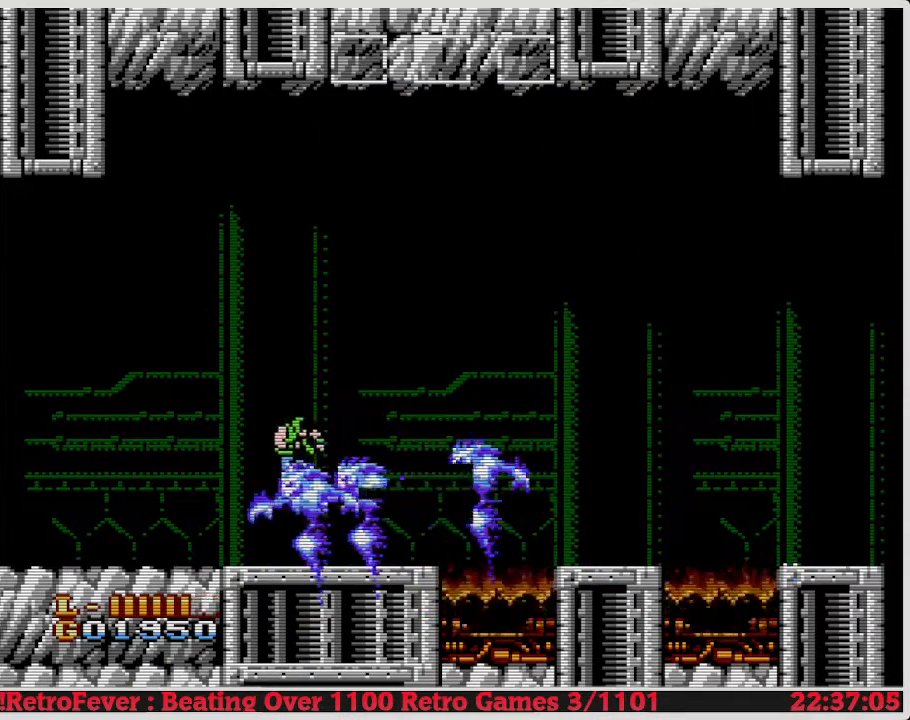
{"buttons": ["B", "DPAD_LEFT"], "events": [[50, "B", "down"], [133, "B", "up"], [250, "DPAD_LEFT", "down"], [317, "B", "down"], [450, "B", "up"], [500, "B", "down"]]}
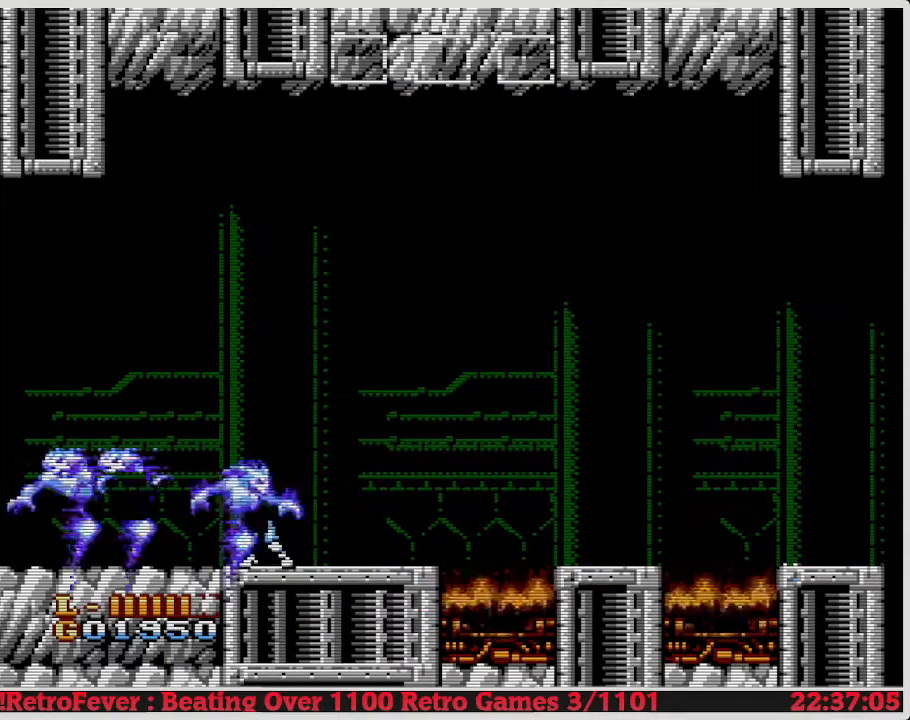
{"buttons": [], "events": [[133, "B", "up"], [133, "DPAD_LEFT", "up"]]}
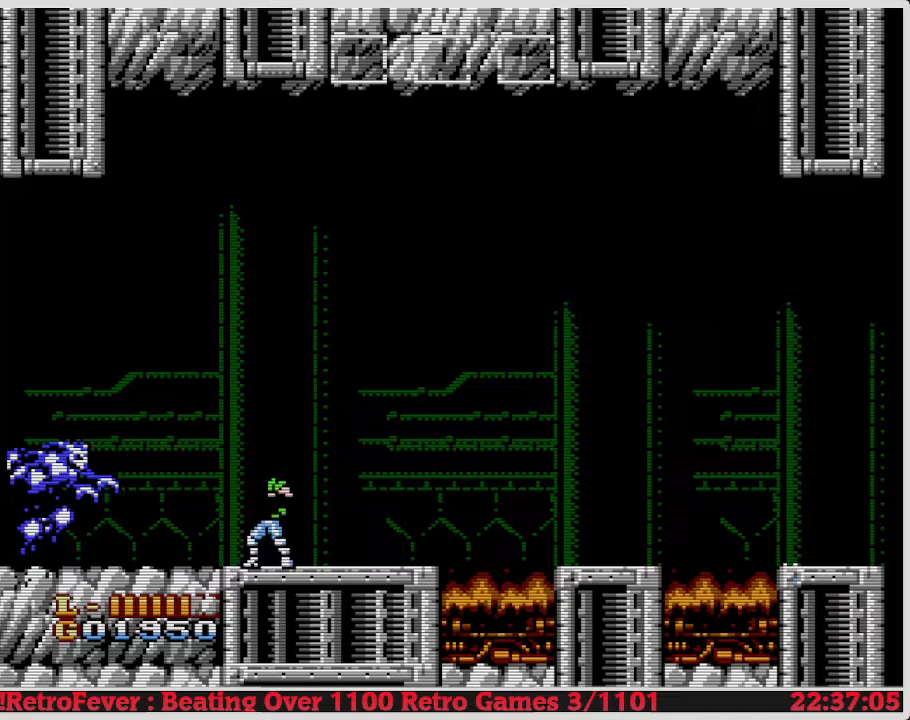
{"buttons": [], "events": [[50, "DPAD_LEFT", "down"], [233, "DPAD_LEFT", "up"], [317, "B", "down"], [467, "B", "up"]]}
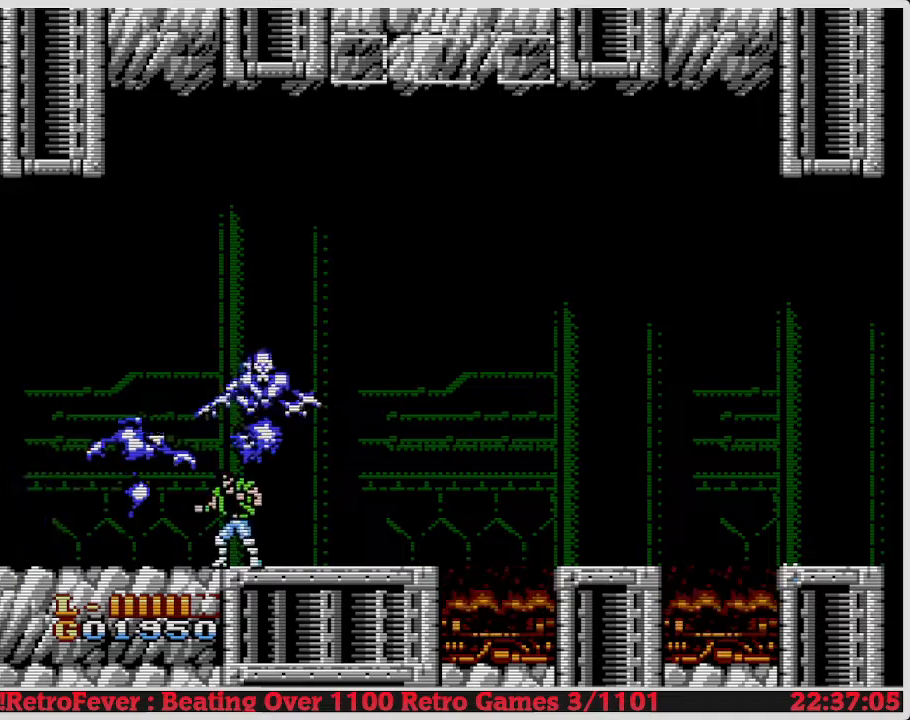
{"buttons": ["DPAD_RIGHT"], "events": [[367, "DPAD_RIGHT", "down"]]}
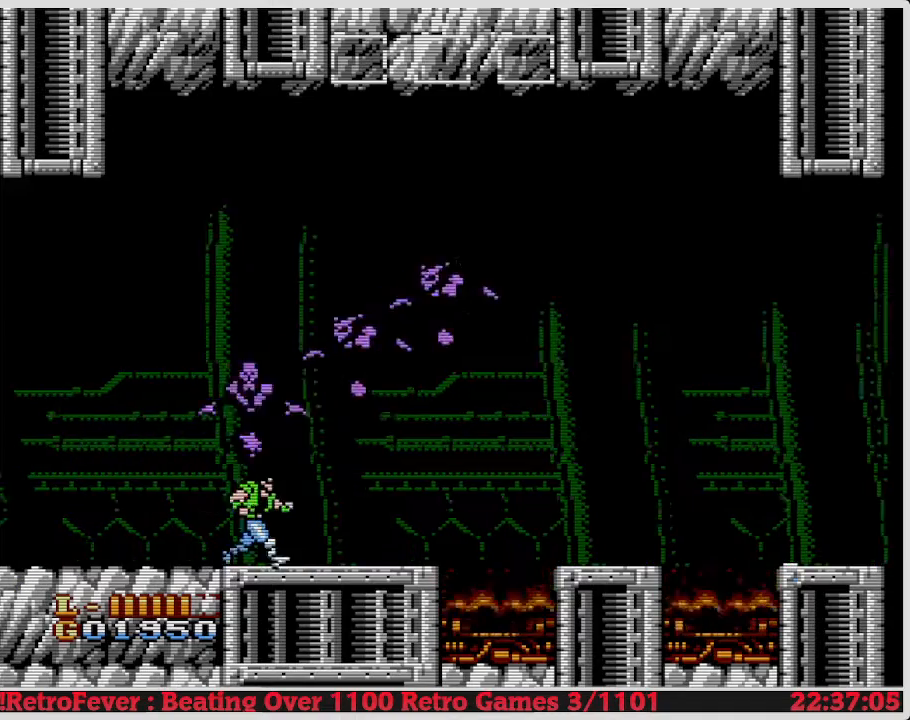
{"buttons": ["DPAD_LEFT"], "events": [[167, "DPAD_RIGHT", "up"], [417, "DPAD_LEFT", "down"]]}